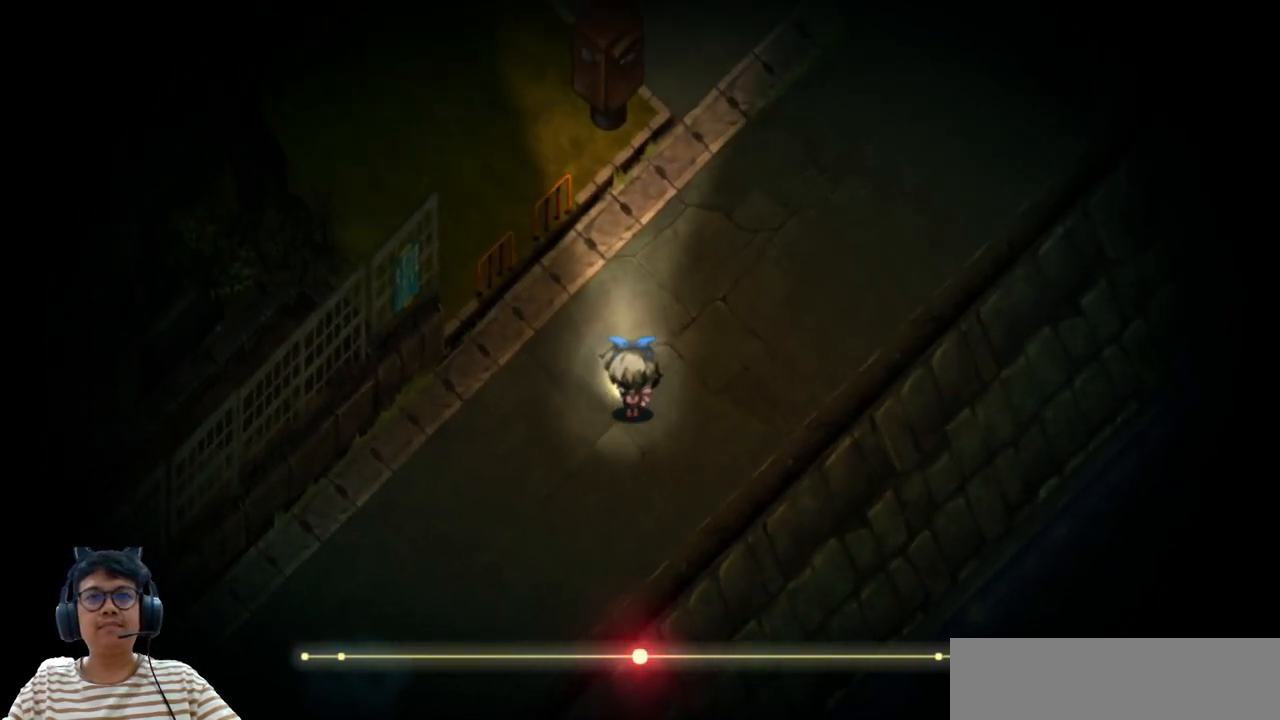
Gameplay with keyboard; each line is a JSON object with the keys held at the frame after it. "events" lists presses ("down") and releases ("up") of "b", "c", "down", "e", "left", "q", "r", "right", "up", "v", "w", "x" and "z" between this image and that frame as [ms after this image, input, new state], when the widget could be followed in between. No other keys are recorded. Mouse input is not recorded.
{"keys": ["right", "up"], "events": [[350, "right", "down"]]}
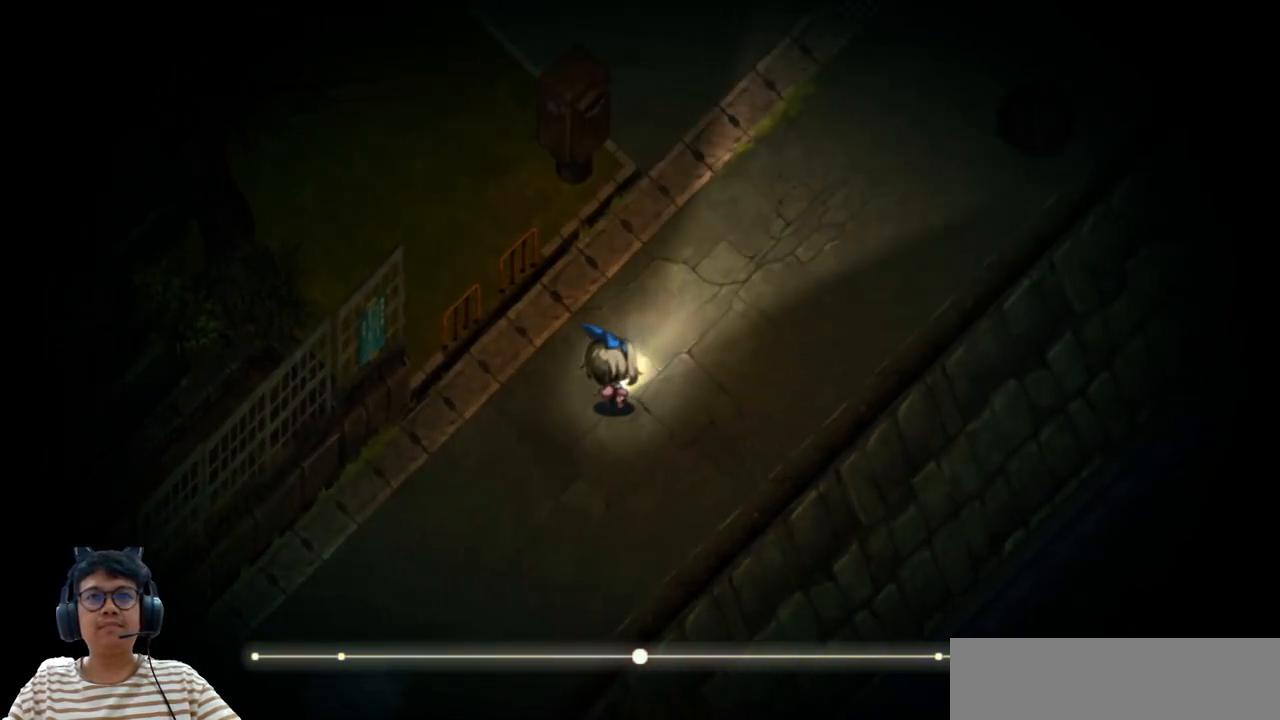
{"keys": ["right", "up"], "events": []}
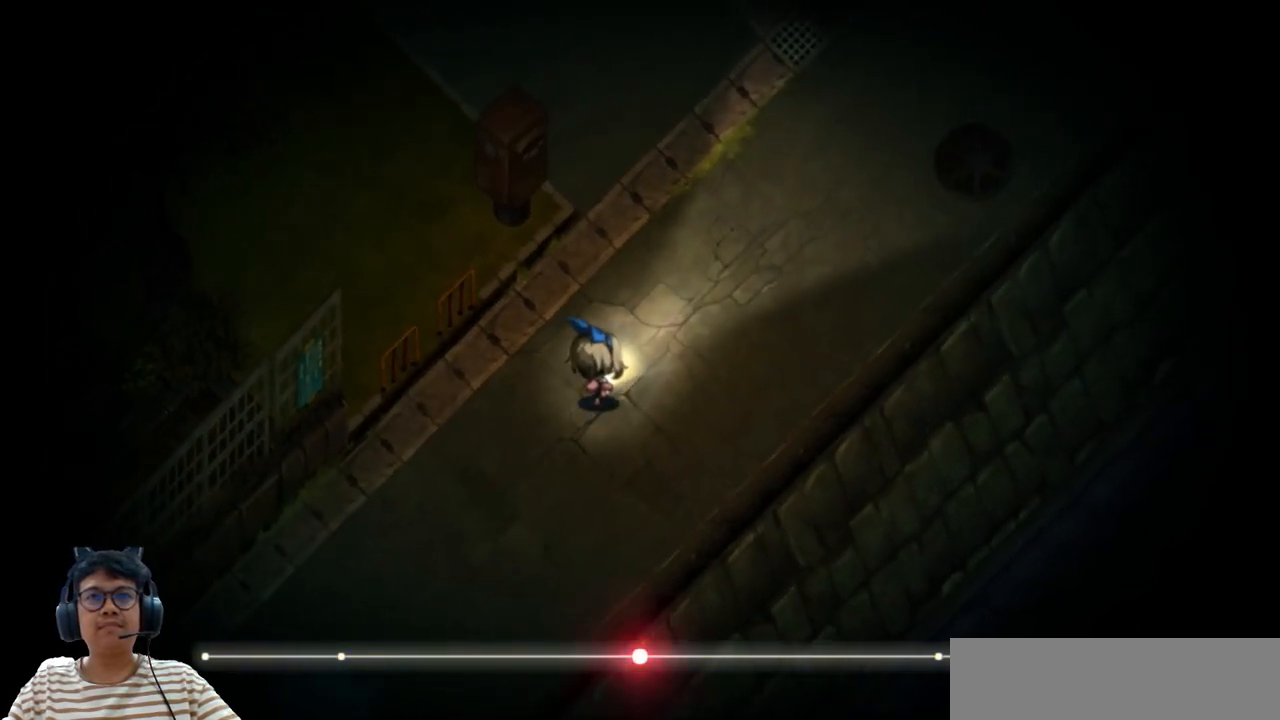
{"keys": ["right", "up"], "events": []}
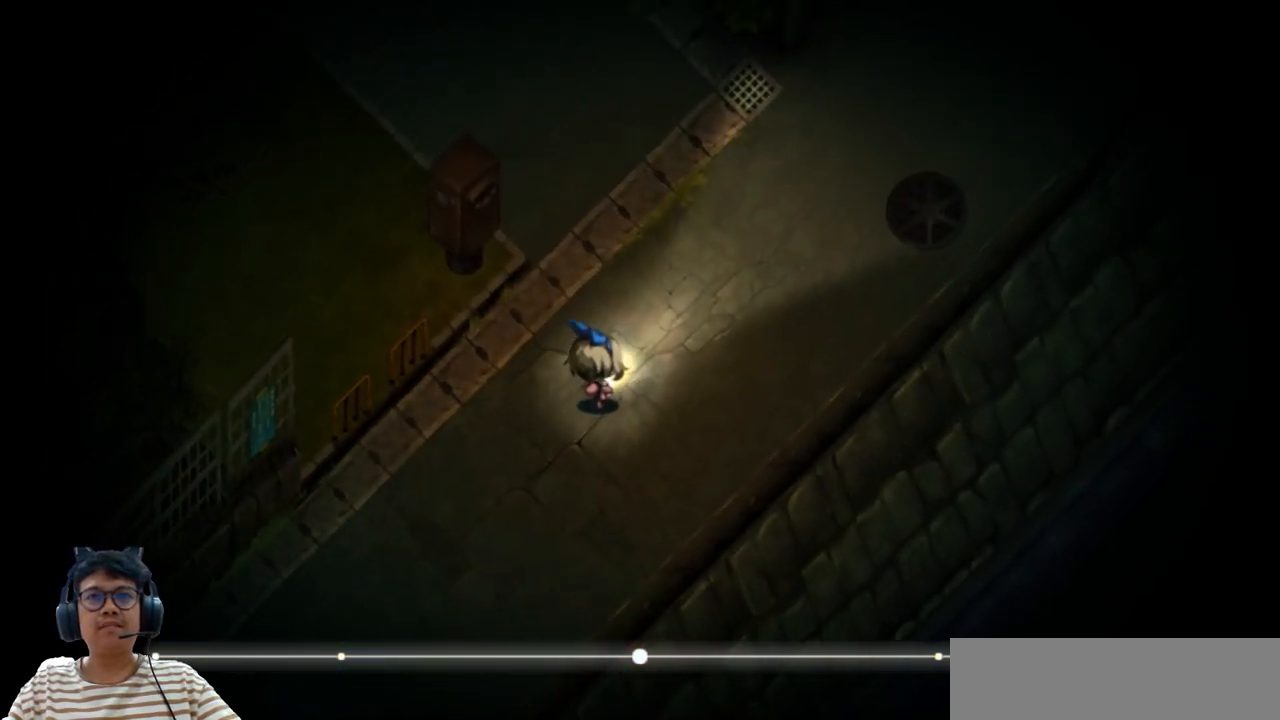
{"keys": ["up"], "events": [[150, "right", "up"]]}
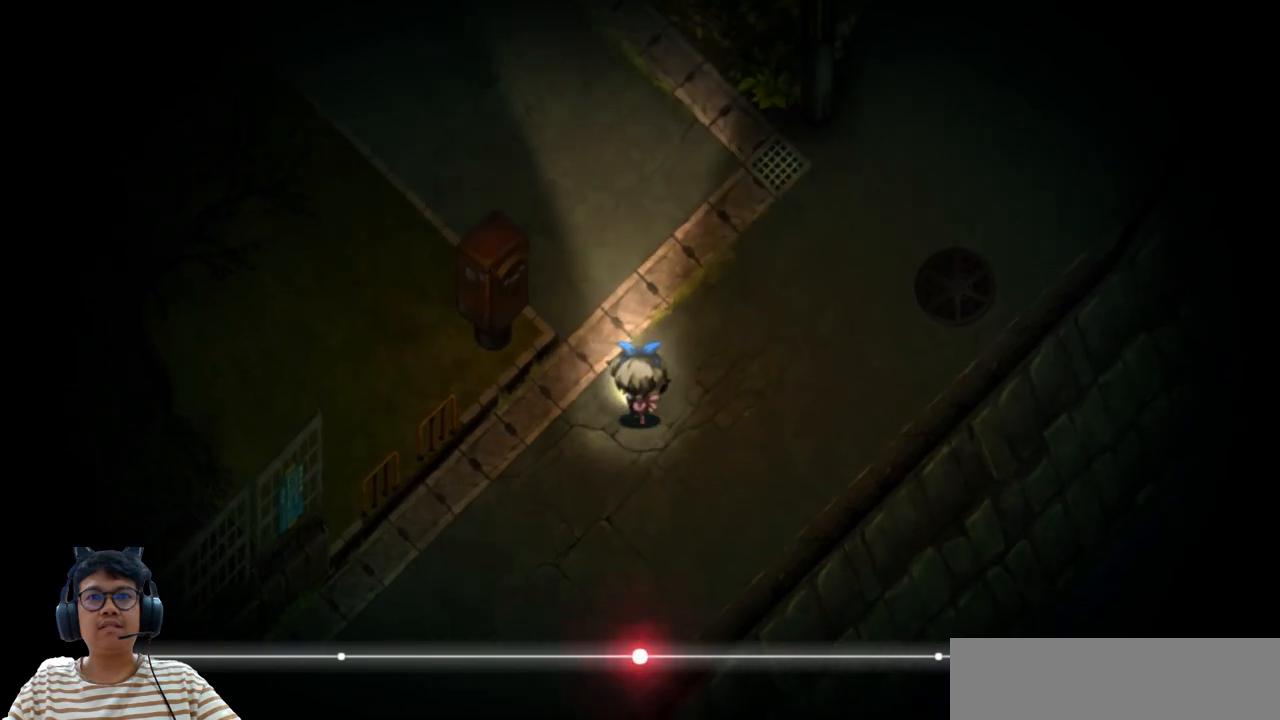
{"keys": ["up"], "events": []}
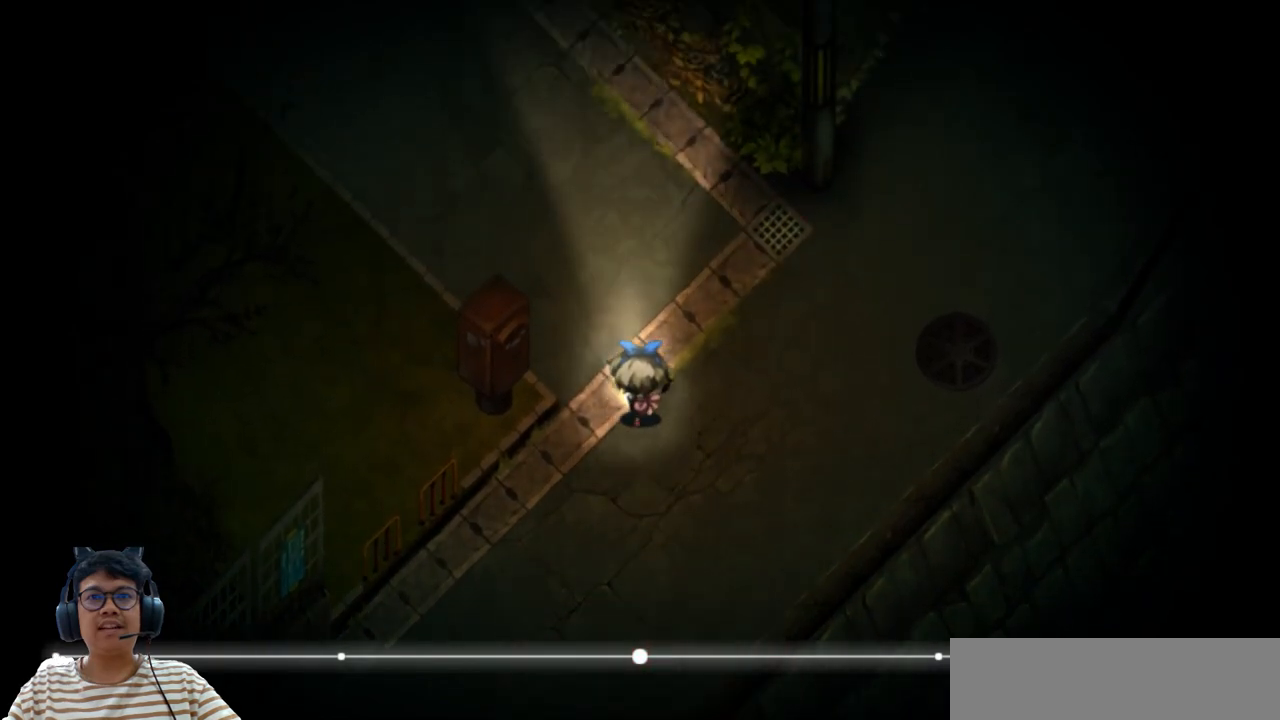
{"keys": ["up"], "events": [[250, "left", "down"], [450, "left", "up"]]}
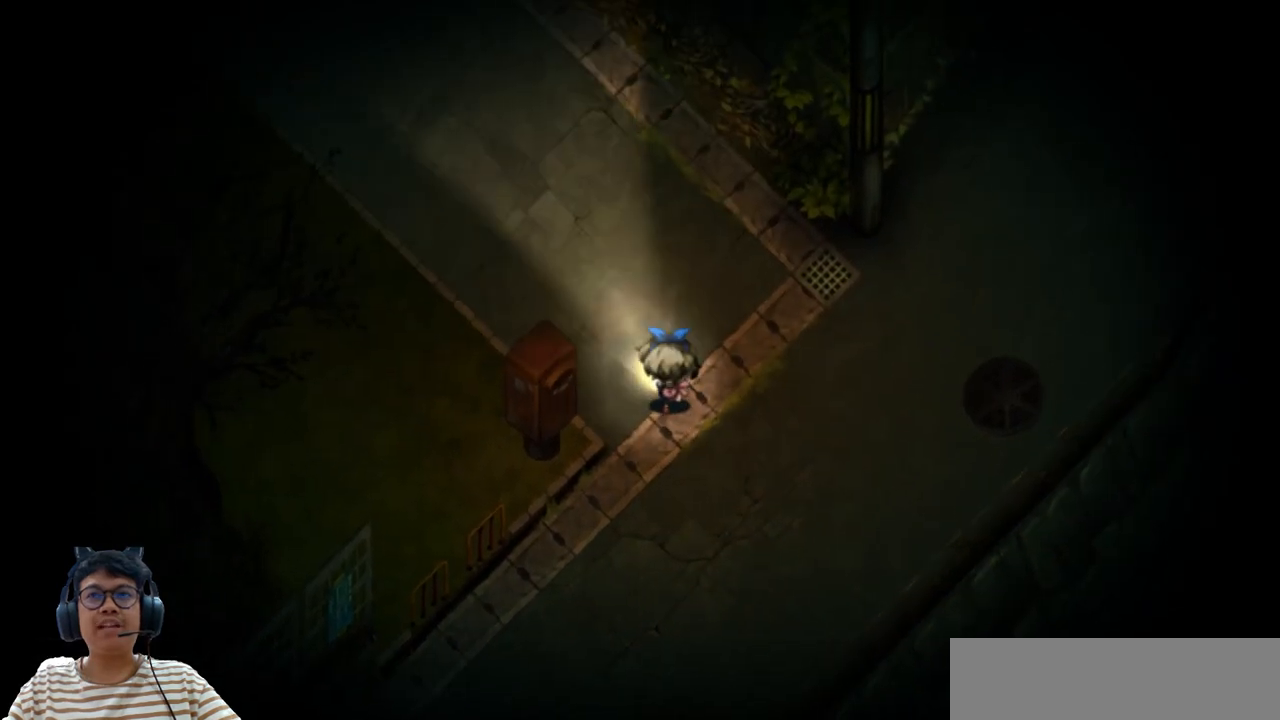
{"keys": ["left", "up"], "events": [[300, "left", "down"]]}
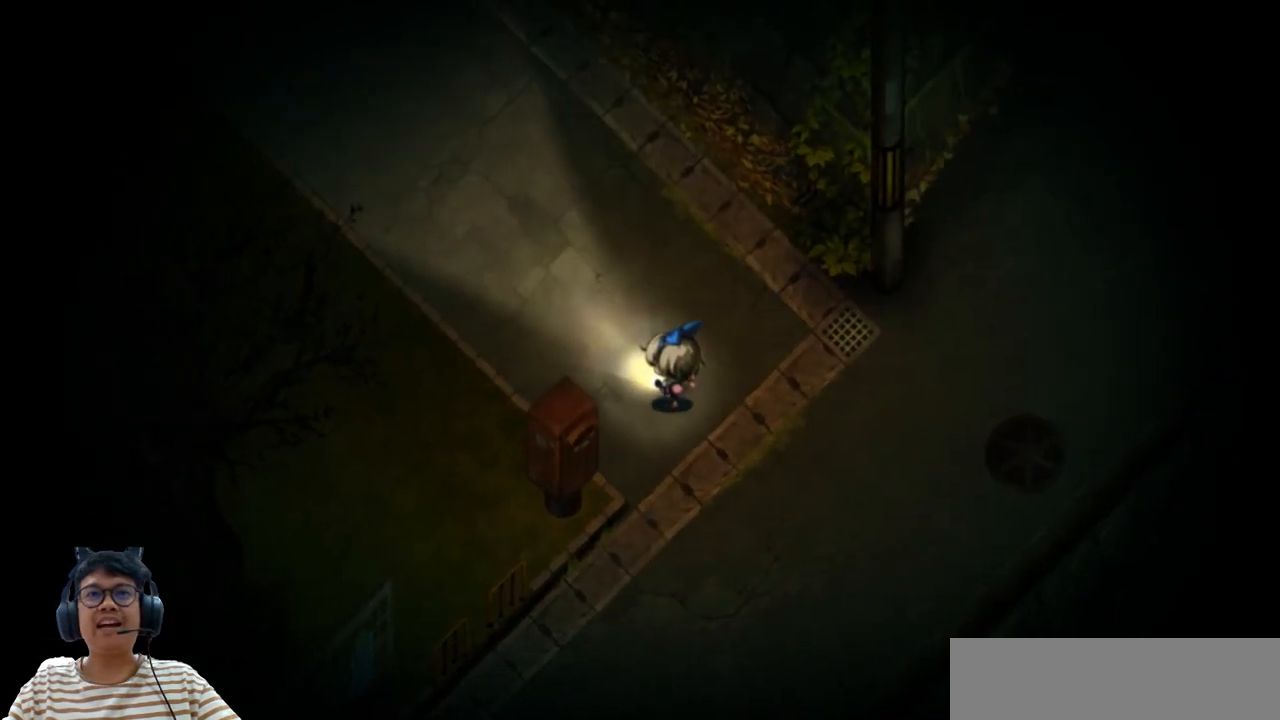
{"keys": ["left", "up"], "events": []}
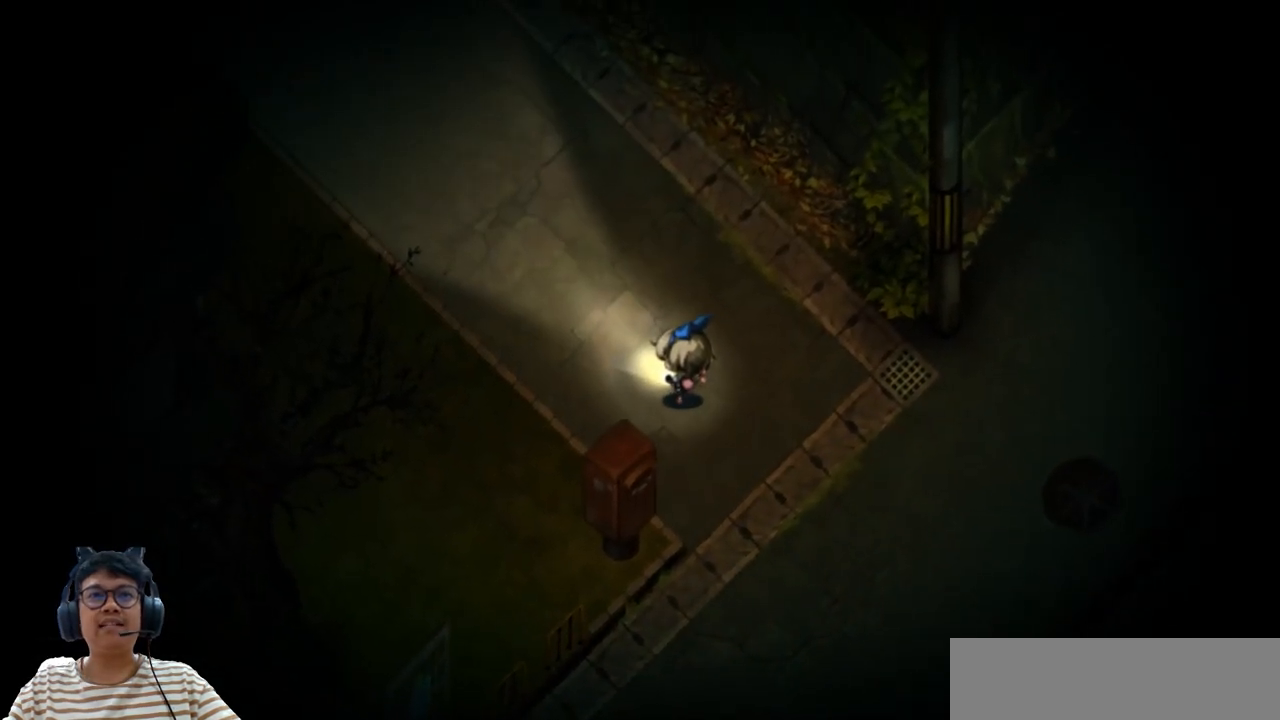
{"keys": ["e", "left", "up"], "events": [[250, "e", "down"]]}
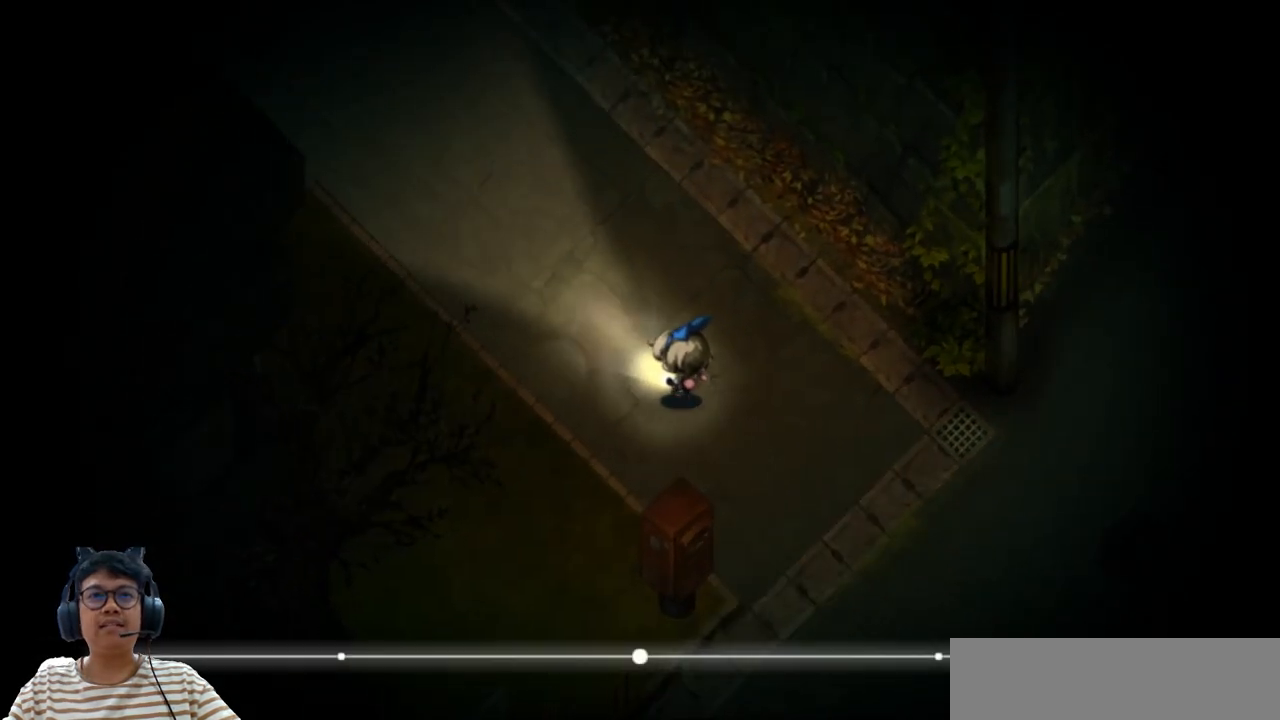
{"keys": ["e", "right", "up"], "events": [[250, "left", "up"], [350, "right", "down"]]}
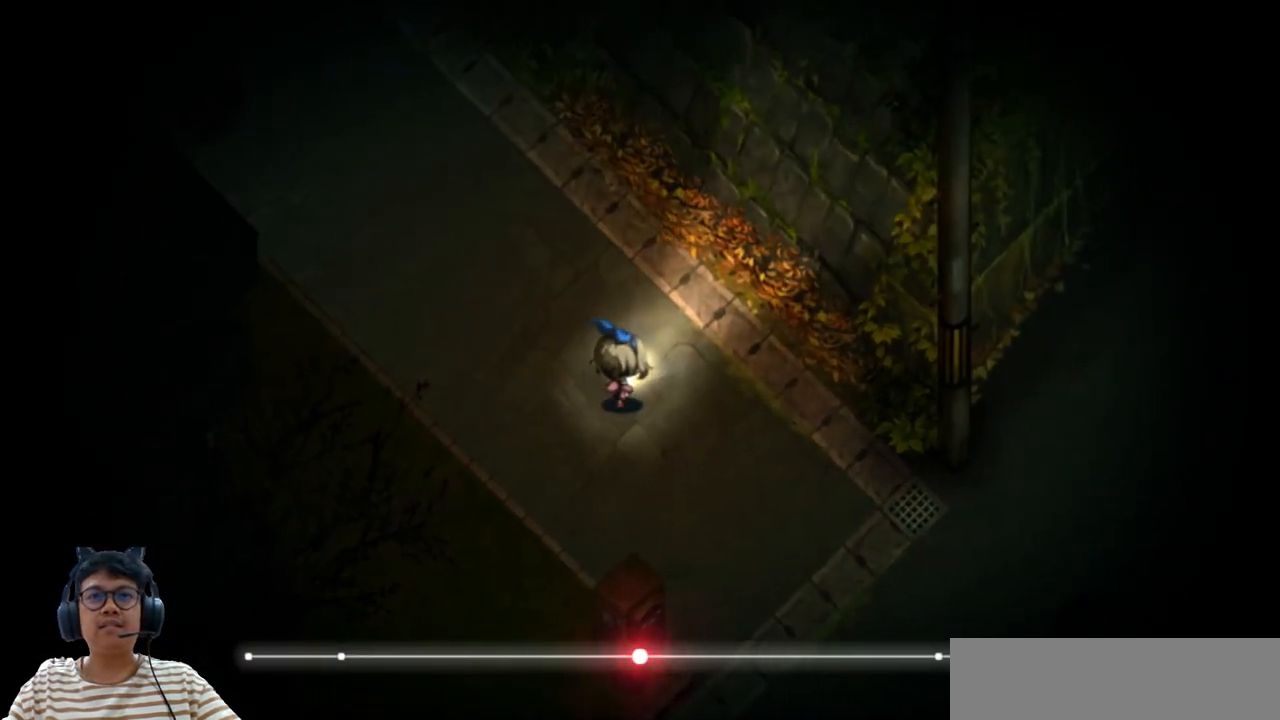
{"keys": ["e", "left", "up"], "events": [[50, "right", "up"], [150, "left", "down"]]}
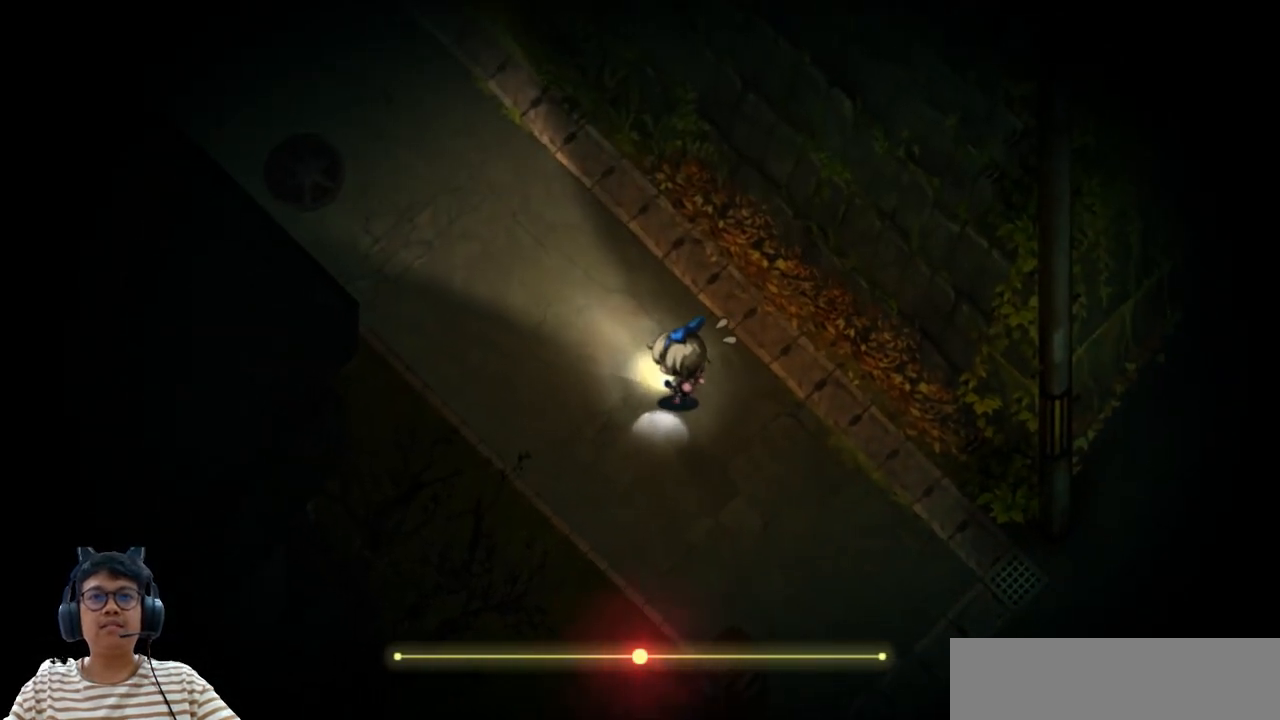
{"keys": ["e", "left", "up"], "events": []}
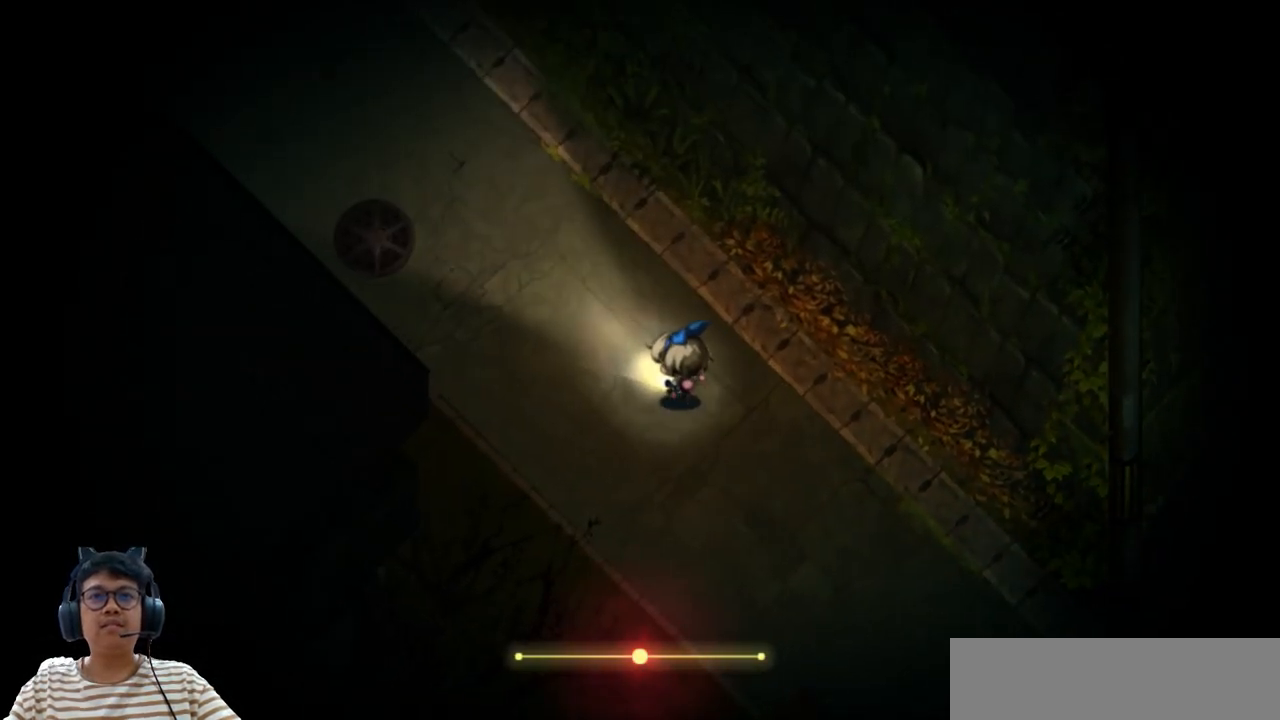
{"keys": ["left", "up"], "events": [[317, "e", "up"]]}
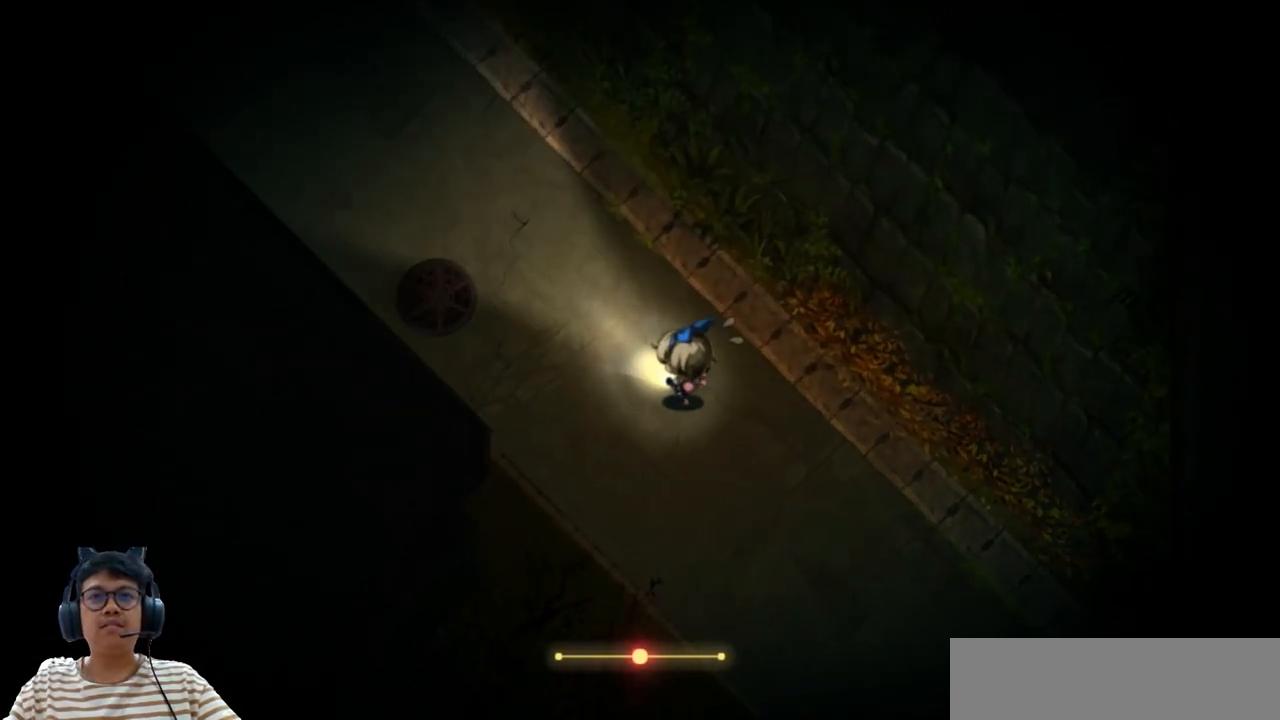
{"keys": ["left", "up"], "events": [[67, "up", "up"], [267, "up", "down"]]}
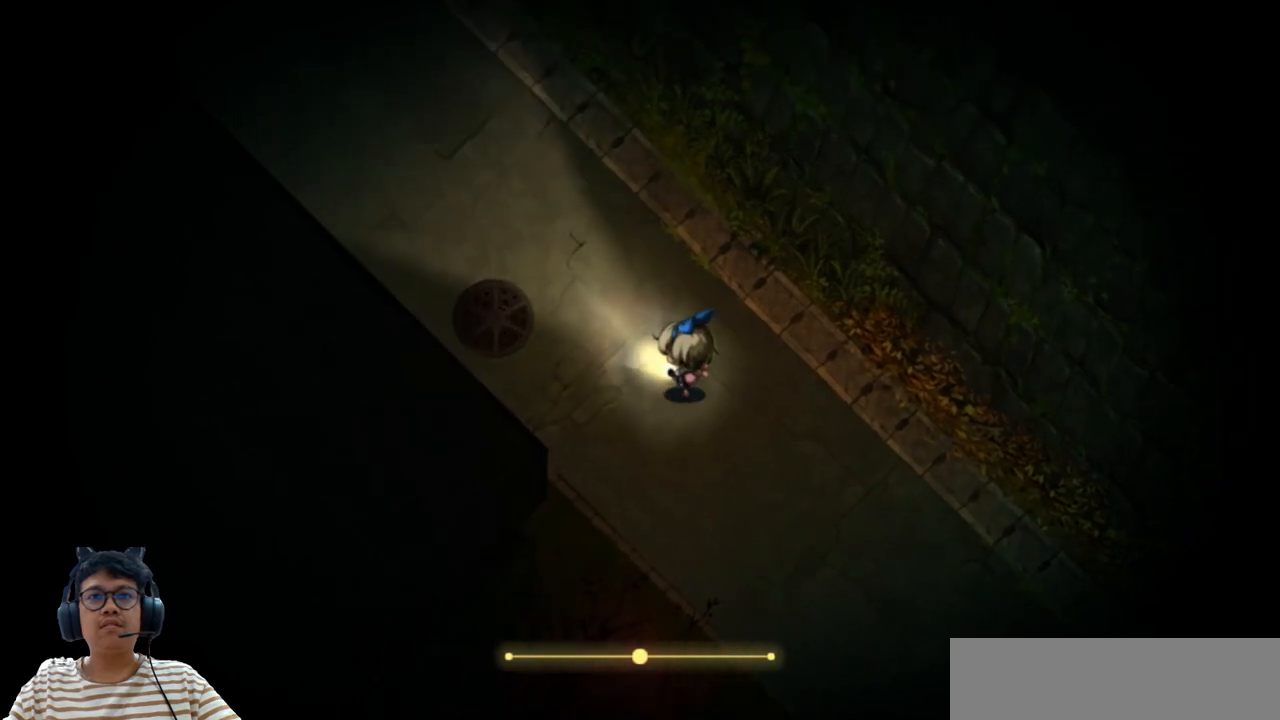
{"keys": ["left", "up"], "events": []}
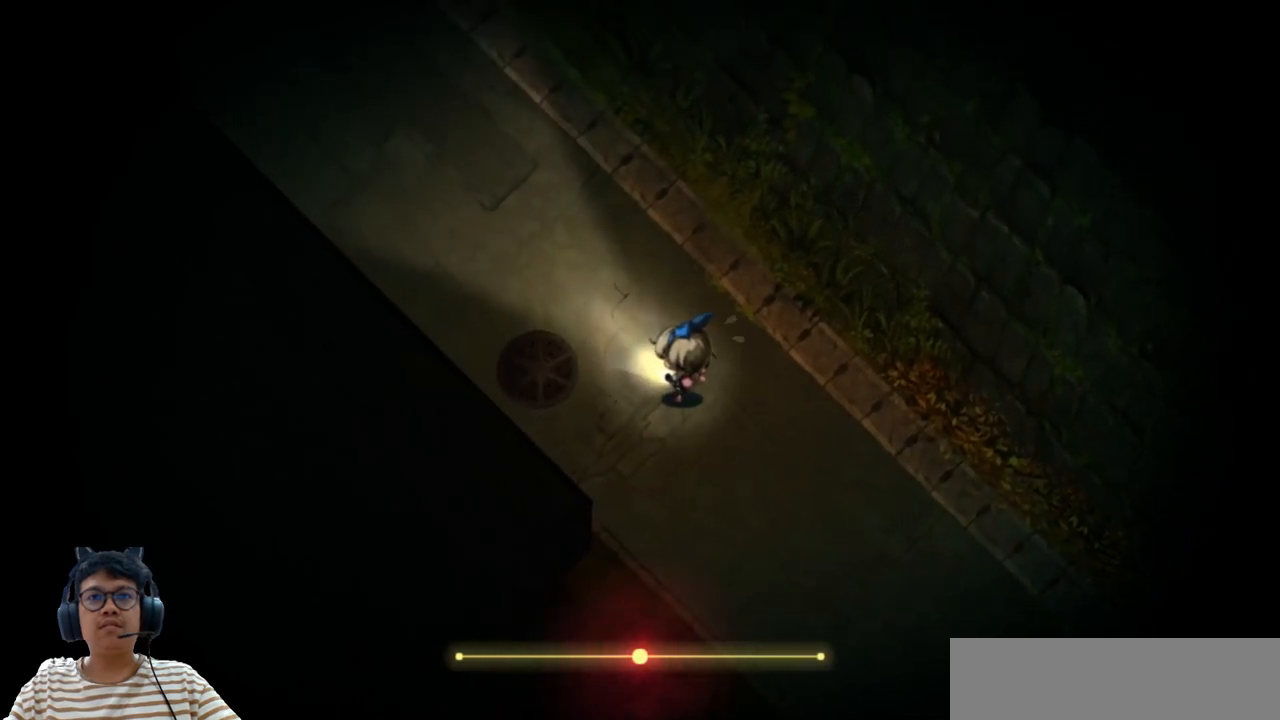
{"keys": ["up"], "events": [[467, "left", "up"]]}
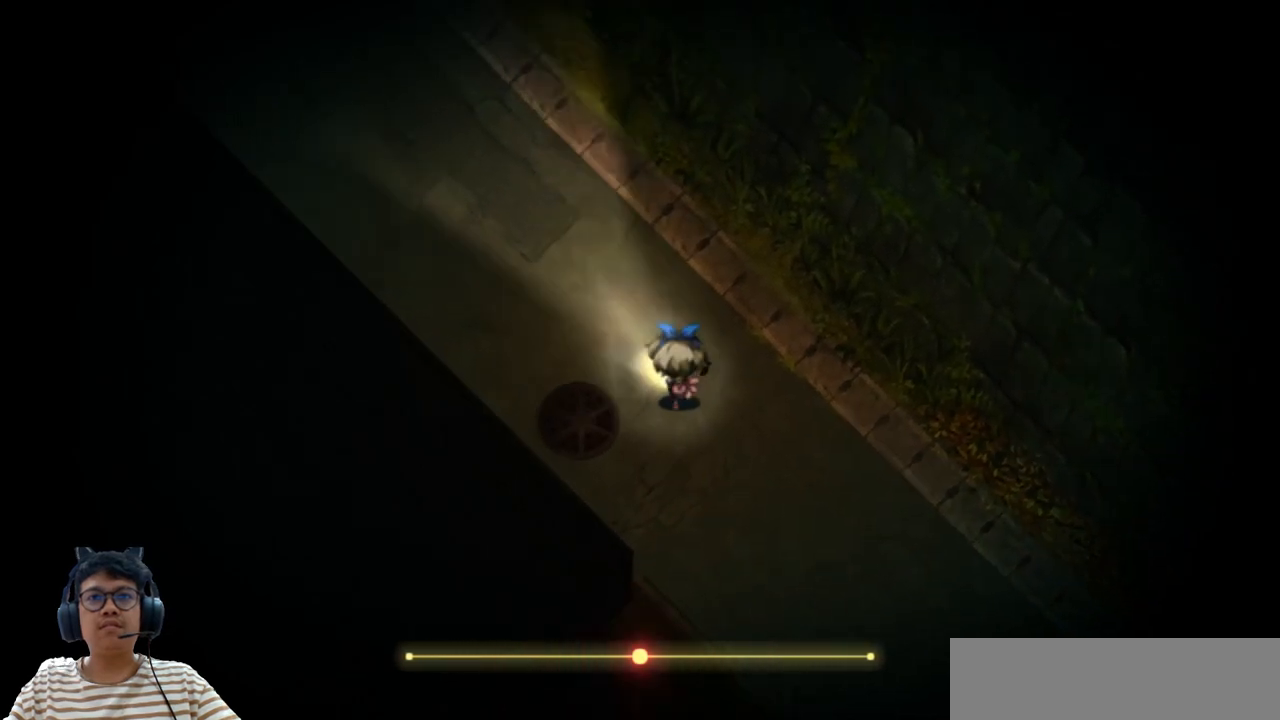
{"keys": ["left", "up"], "events": [[183, "left", "down"]]}
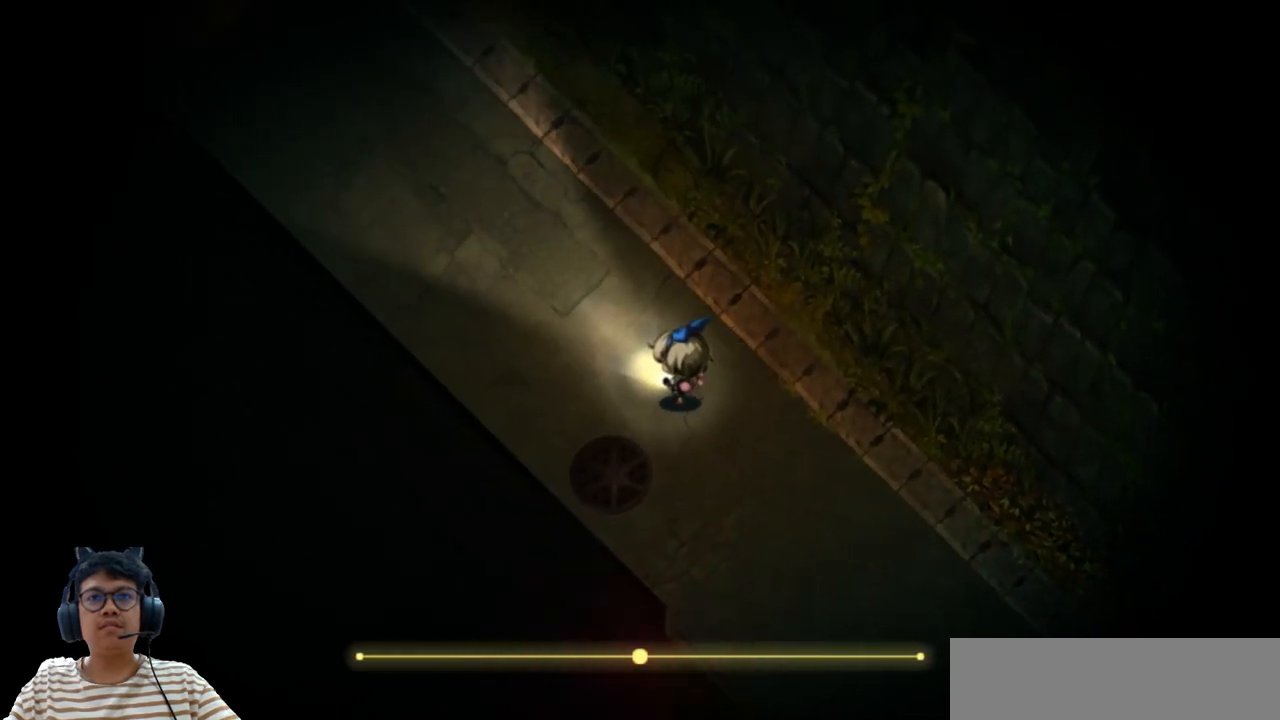
{"keys": ["left", "up"], "events": []}
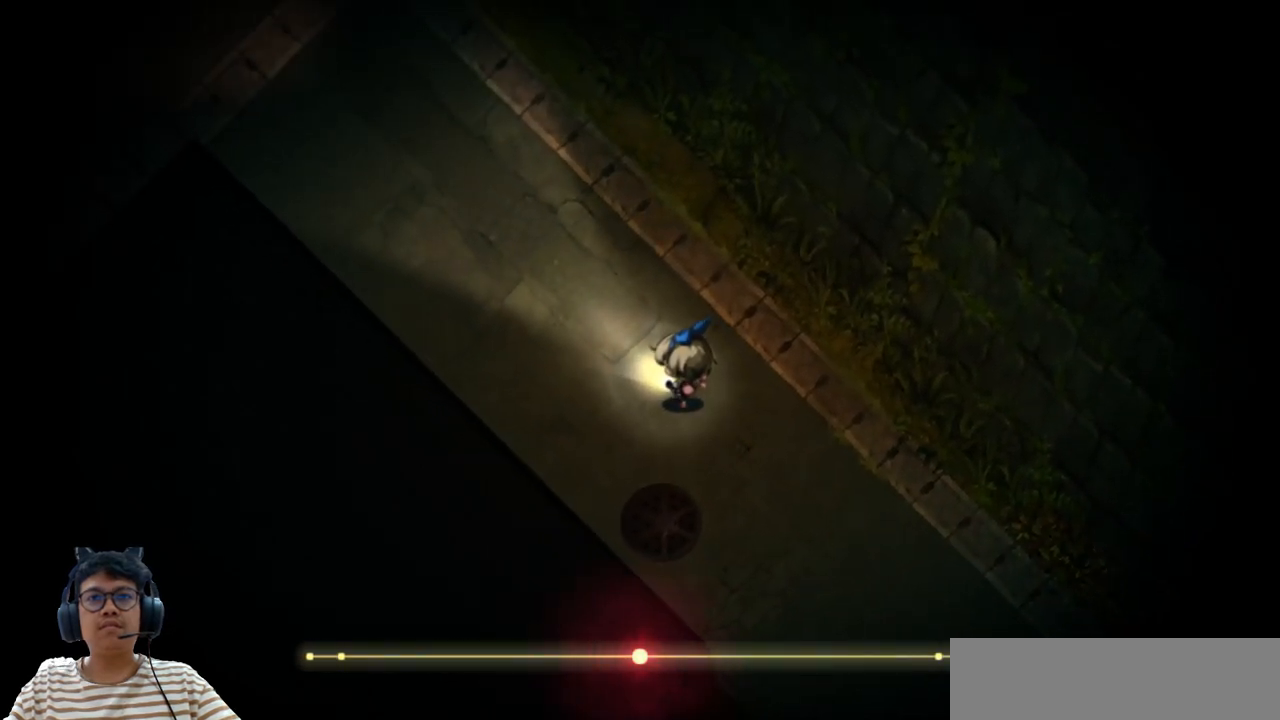
{"keys": ["left", "up"], "events": []}
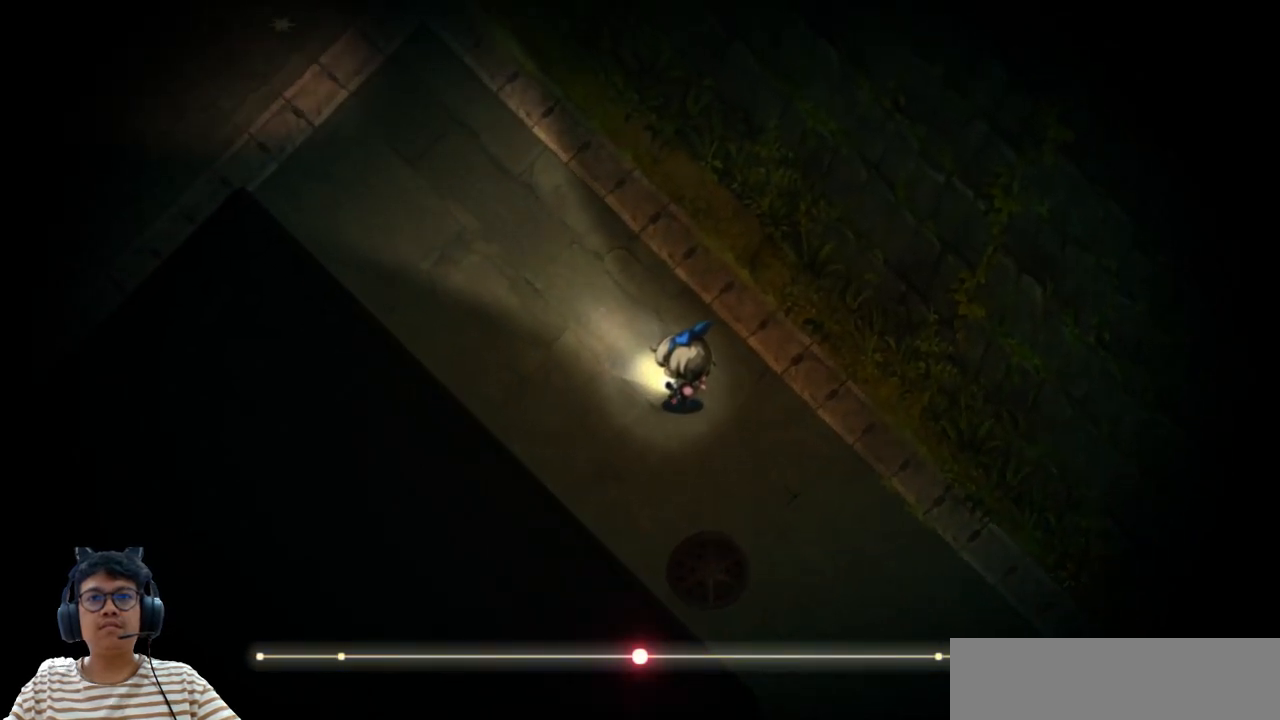
{"keys": ["left", "up"], "events": []}
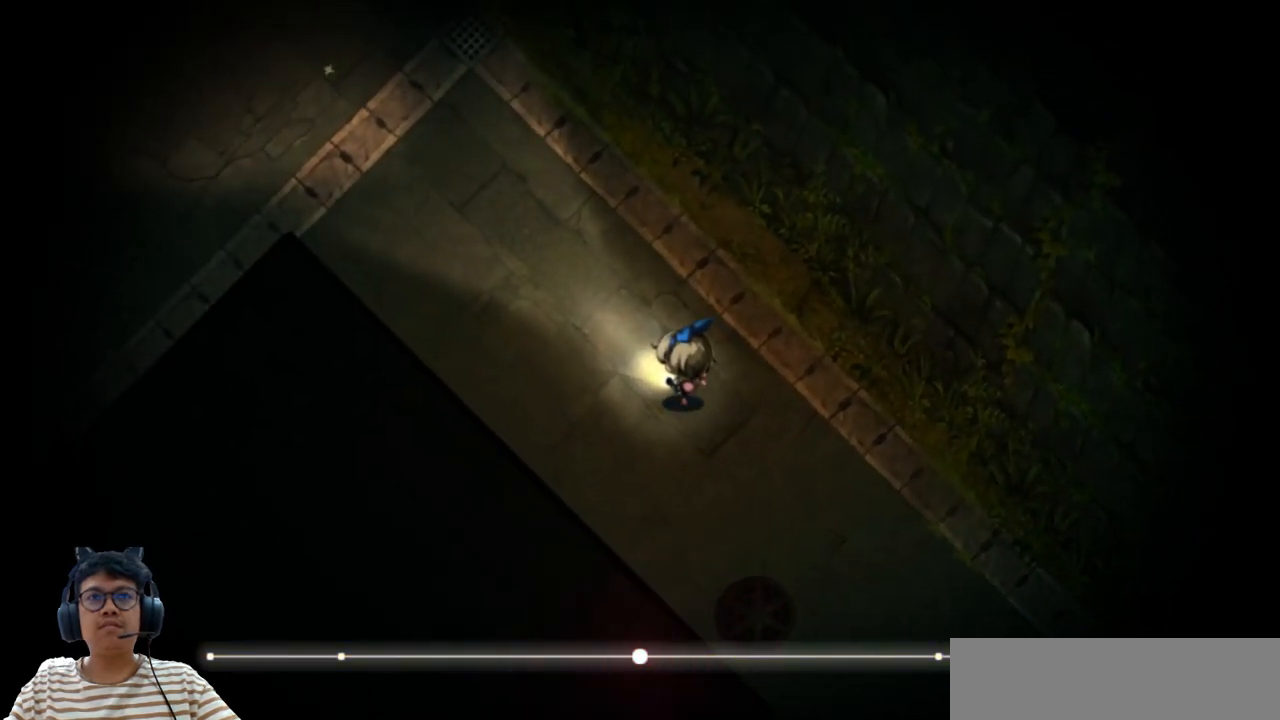
{"keys": ["left", "up"], "events": []}
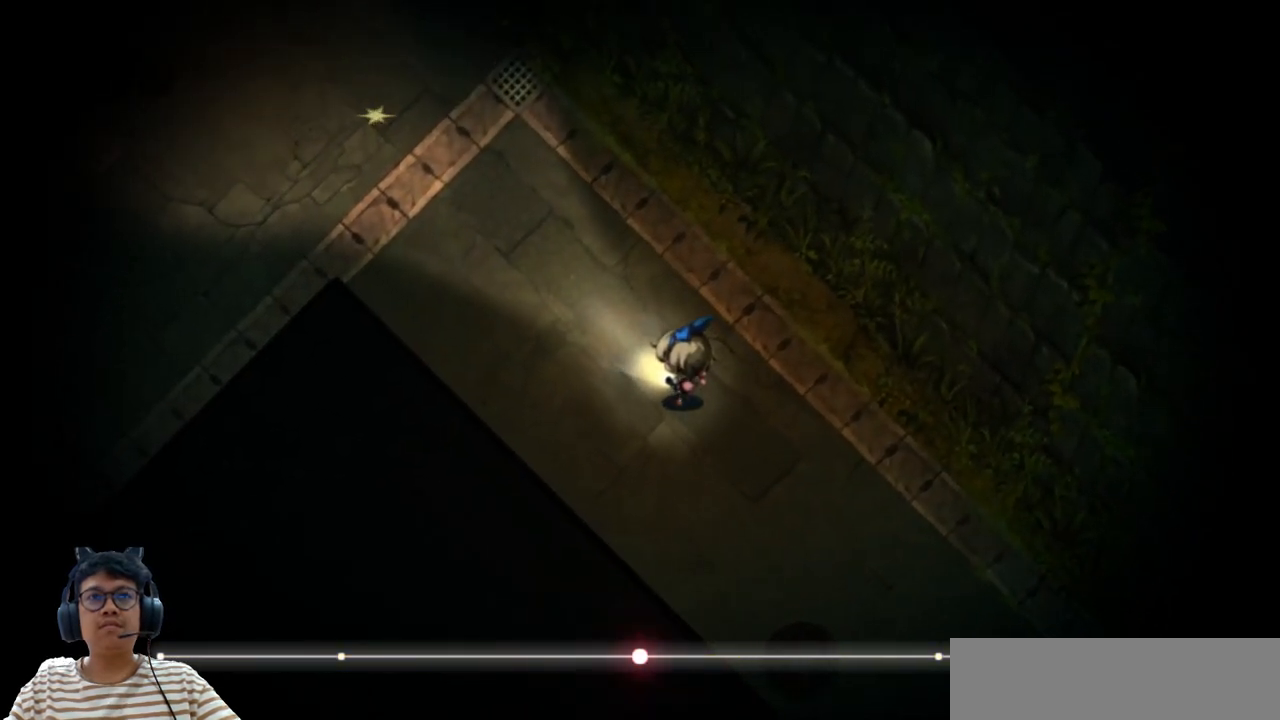
{"keys": ["e", "left", "up"], "events": [[67, "e", "down"]]}